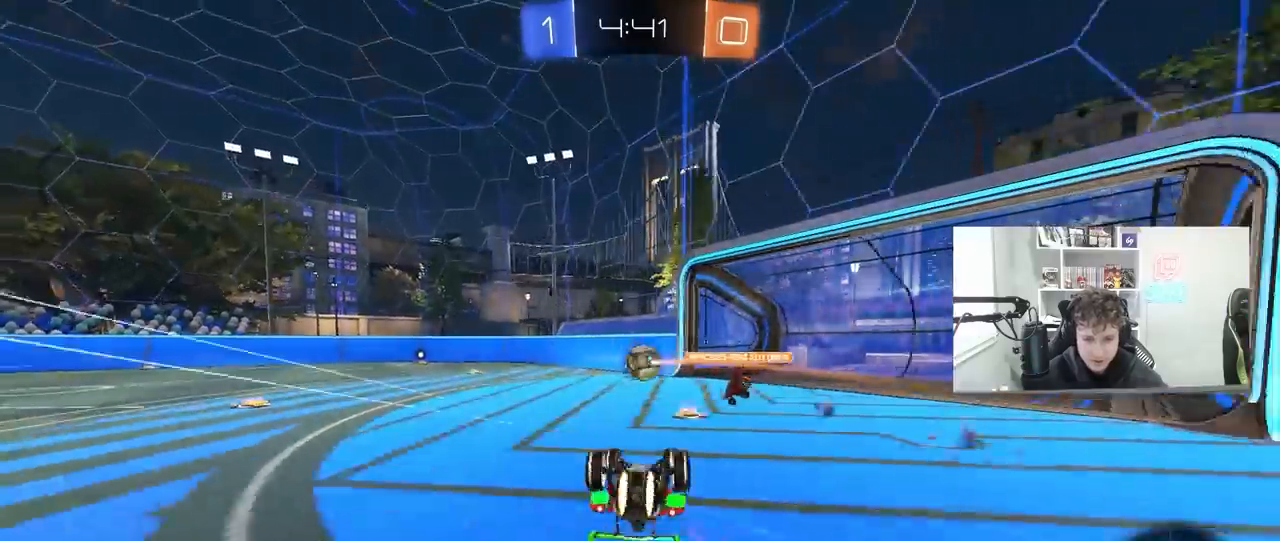
Gameplay with keyboard and mouse; each line is a JSON object with the keys and mouse buttons held at the frame after it. "events" lists presses ("down") and releases ("up") of "1", "2", "3", "4", "5", "a", "alt", "c", "caps_lock", "ctrl", "d", "e", "f", "g", "q", "r", "s", "shift", "space", "t", "tab", "v", "w", "x", "z", "mouse_left", "mouse_wheel" and "mouse_right" between this image and that frame as [ms after this image, input, new state], when the widget could be followed in between. "mouse_left", "mouse_wheel", "mouse_right" = the "left", "wheel", "right" buttons of the "mouse" list. No other keys are recorded. "wheel" means that the mouse wheel is clicked or scrolled. "mouse_move" is the direction in which the mouse moves at that frame (one of eight, or "still"), when it could be read.
{"keys": [], "mouse": [], "mouse_move": "still", "events": [[33, "s", "up"], [100, "s", "down"], [267, "mouse_left", "up"], [300, "shift", "up"], [333, "s", "up"], [400, "a", "up"]]}
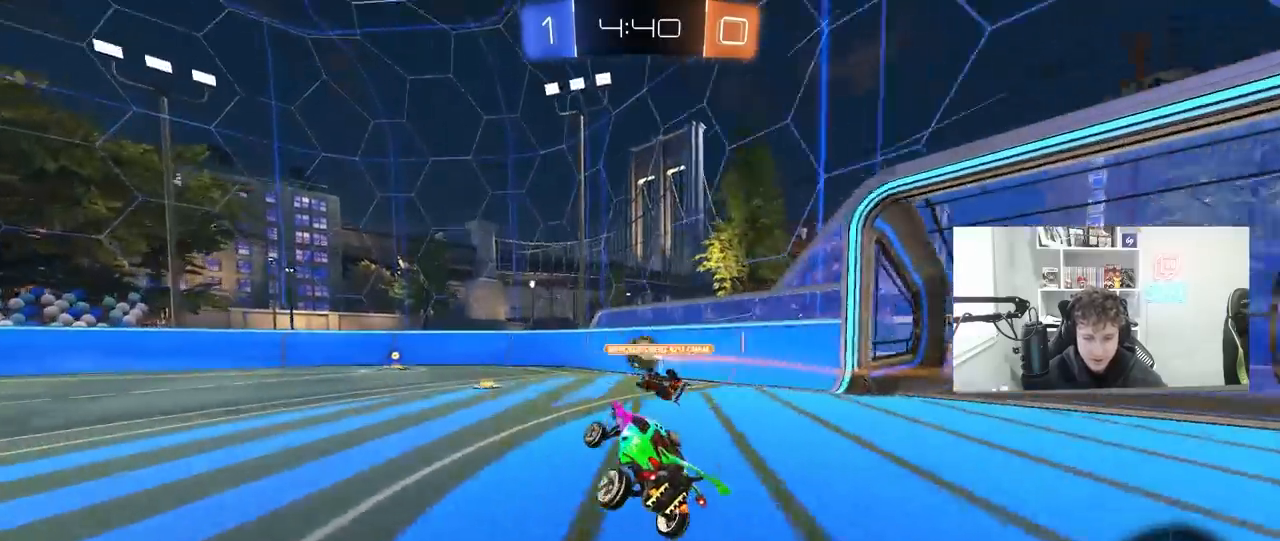
{"keys": ["a", "w"], "mouse": [], "mouse_move": "still", "events": [[133, "w", "down"], [267, "d", "down"], [300, "d", "up"], [400, "a", "down"]]}
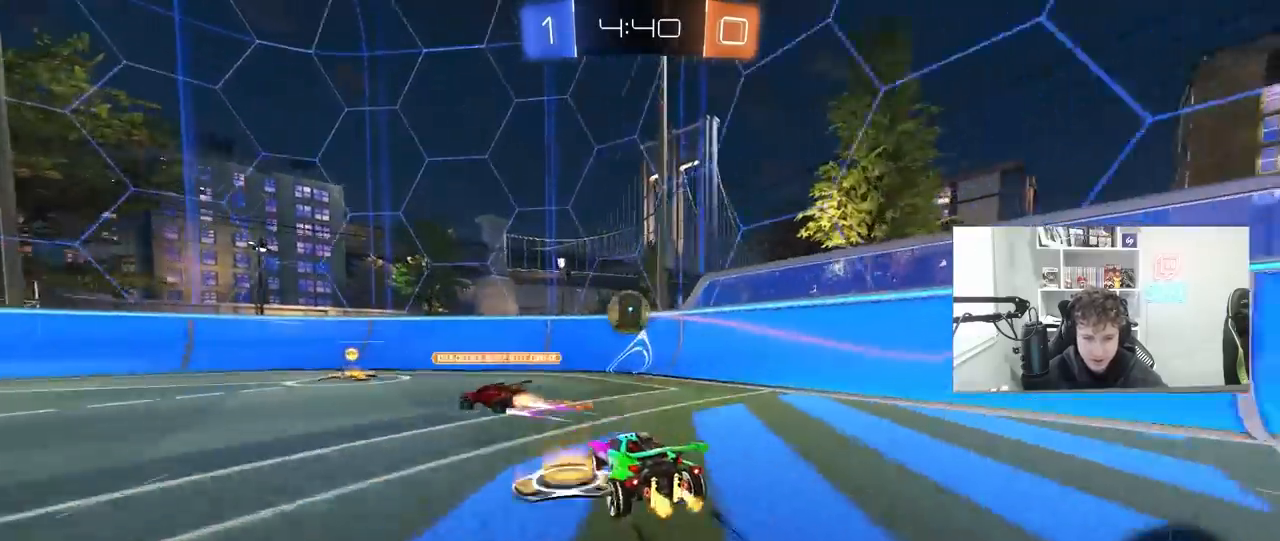
{"keys": [], "mouse": [], "mouse_move": "still", "events": [[67, "a", "up"], [200, "mouse_left", "down"], [200, "mouse_right", "down"], [200, "w", "up"], [267, "a", "down"], [267, "s", "down"], [267, "shift", "down"], [367, "a", "up"], [367, "mouse_left", "up"], [367, "mouse_right", "up"], [367, "s", "up"], [367, "shift", "up"]]}
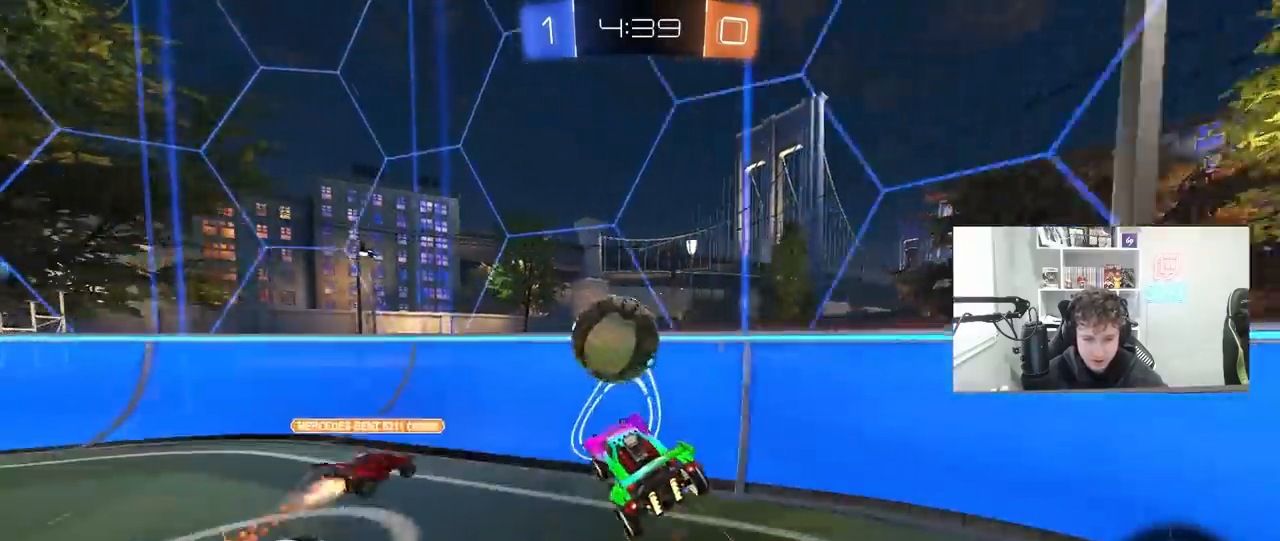
{"keys": ["a", "w"], "mouse": [], "mouse_move": "still", "events": [[67, "mouse_right", "down"], [167, "a", "down"], [200, "w", "down"], [267, "mouse_right", "up"]]}
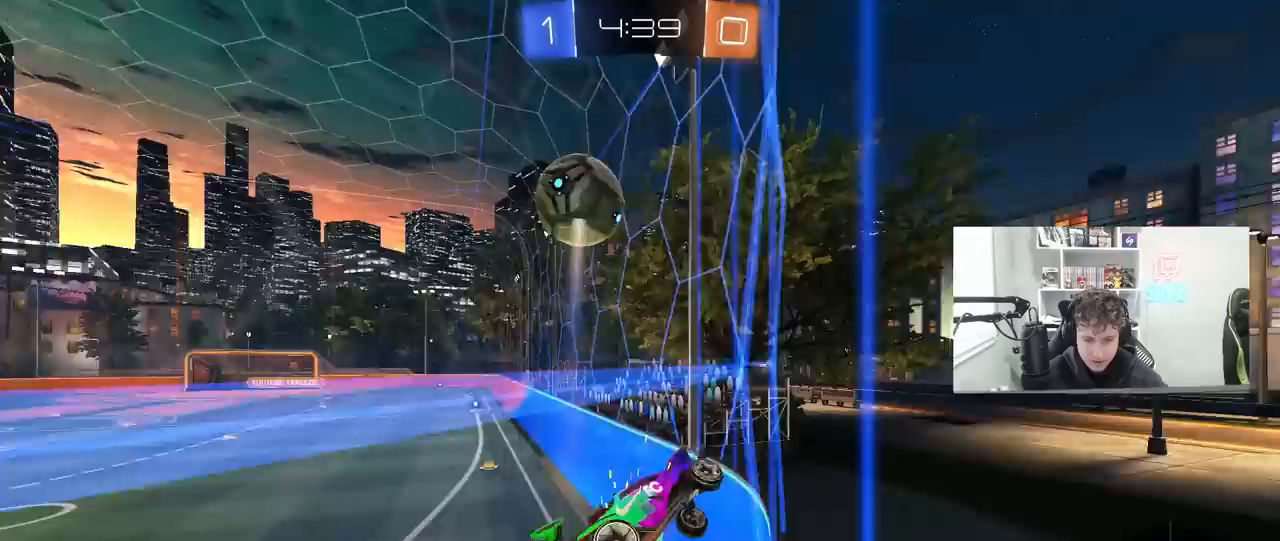
{"keys": ["d", "s"], "mouse": [], "mouse_move": "still", "events": [[233, "a", "up"], [233, "w", "up"], [300, "s", "down"], [400, "d", "down"]]}
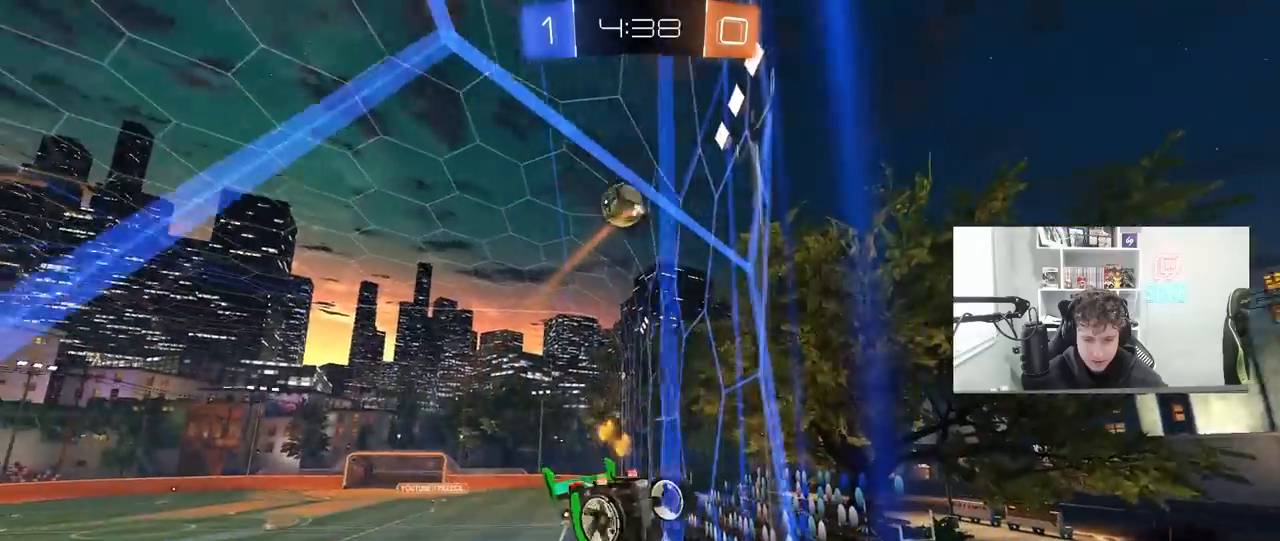
{"keys": ["d", "w"], "mouse": [], "mouse_move": "still", "events": [[100, "s", "up"], [233, "w", "down"], [333, "d", "up"], [467, "d", "down"]]}
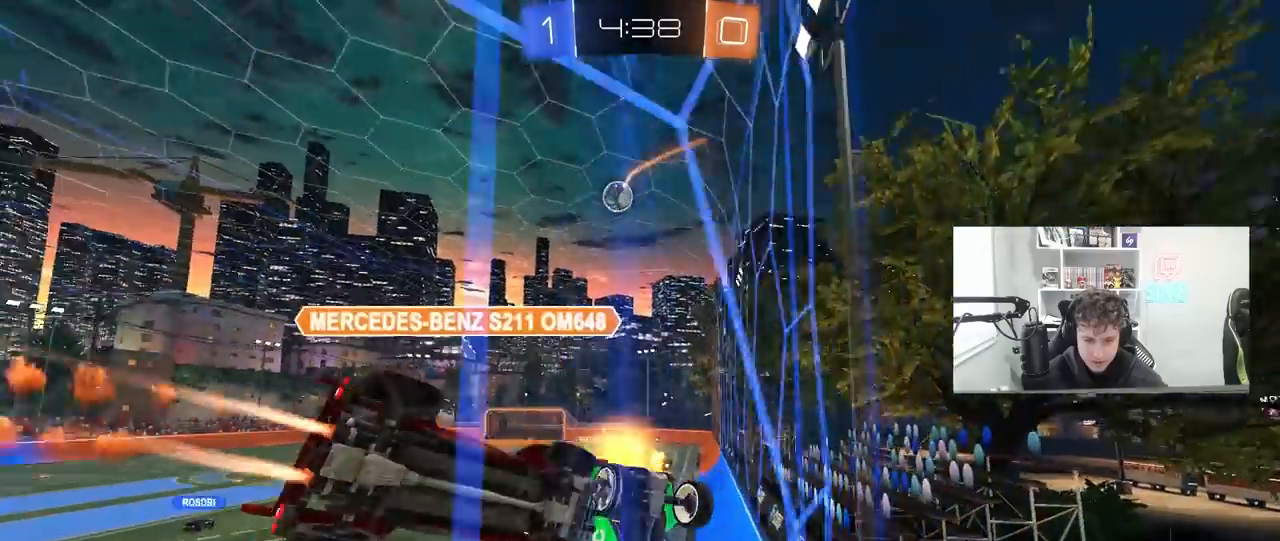
{"keys": ["d", "w"], "mouse": [], "mouse_move": "still", "events": [[100, "d", "up"], [267, "d", "down"]]}
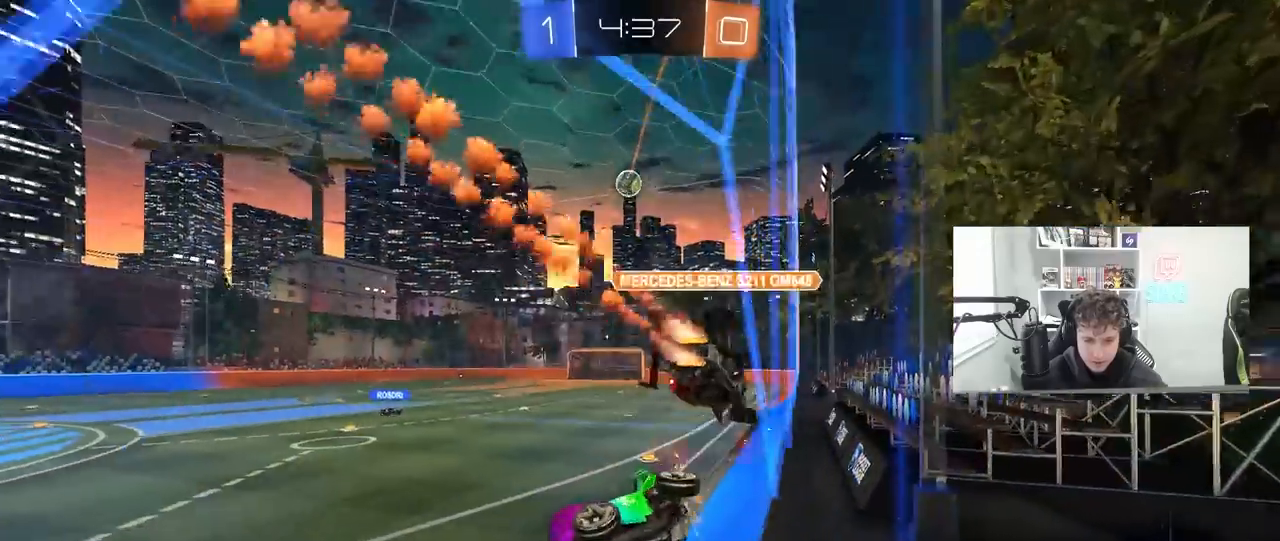
{"keys": ["s"], "mouse": [], "mouse_move": "still", "events": [[33, "d", "up"], [67, "w", "up"], [133, "s", "down"], [167, "d", "down"], [367, "d", "up"]]}
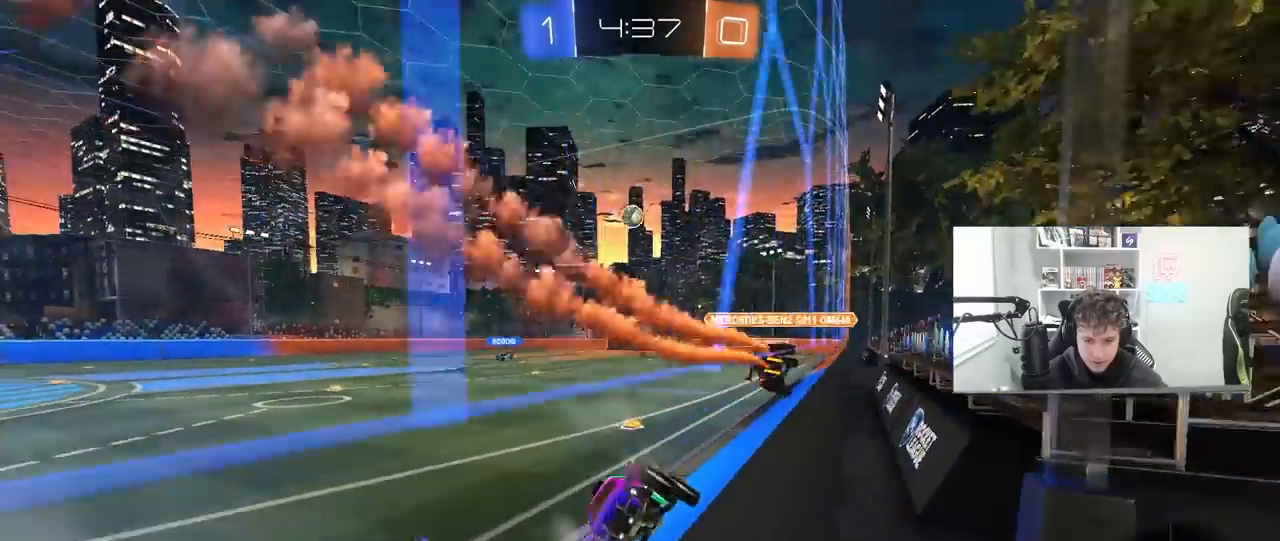
{"keys": ["d", "s"], "mouse": [], "mouse_move": "still", "events": [[433, "d", "down"]]}
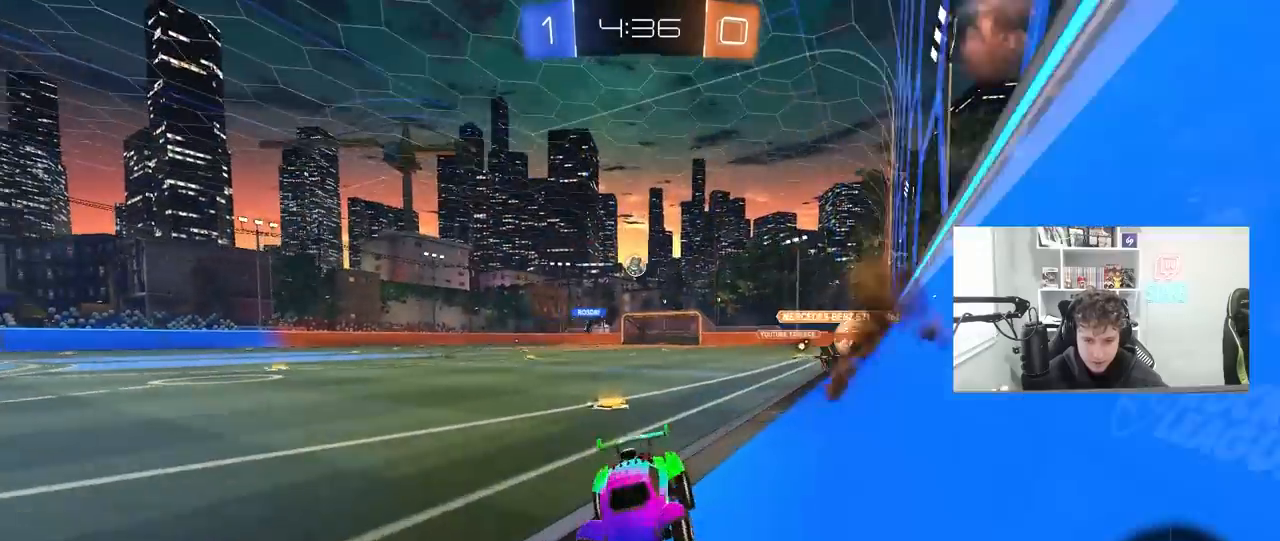
{"keys": ["s"], "mouse": ["right"], "mouse_move": "still", "events": [[200, "d", "up"], [267, "mouse_right", "down"], [300, "mouse_right", "up"], [333, "mouse_right", "down"]]}
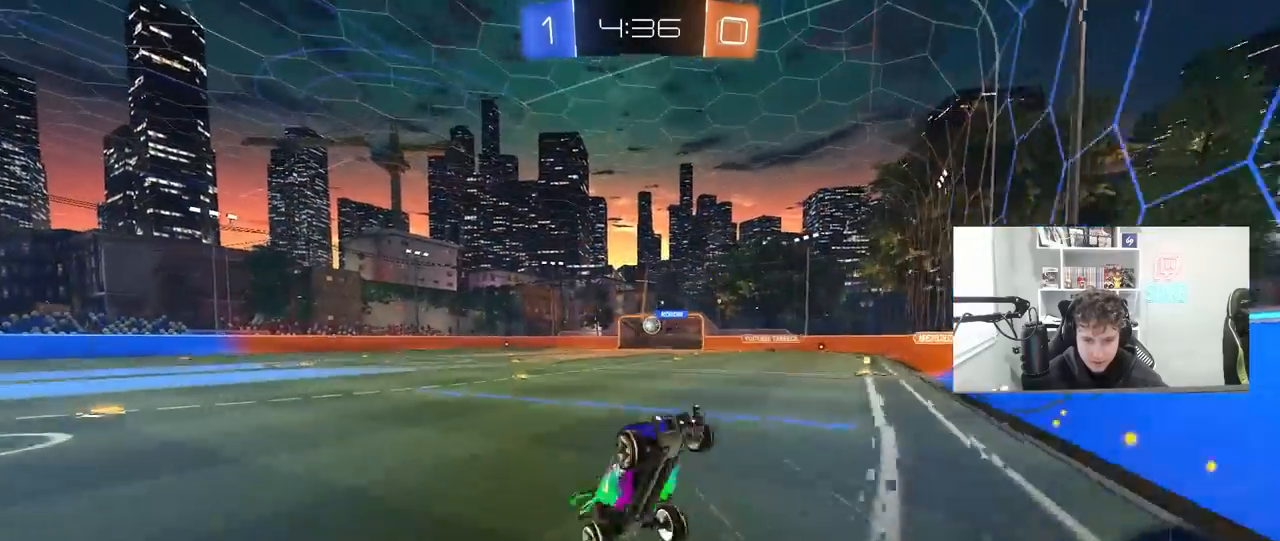
{"keys": ["a", "shift", "w"], "mouse": ["left"], "mouse_move": "down", "events": [[67, "mouse_right", "up"], [67, "s", "up"], [133, "shift", "down"], [167, "a", "down"], [167, "w", "down"], [367, "mouse_left", "down"]]}
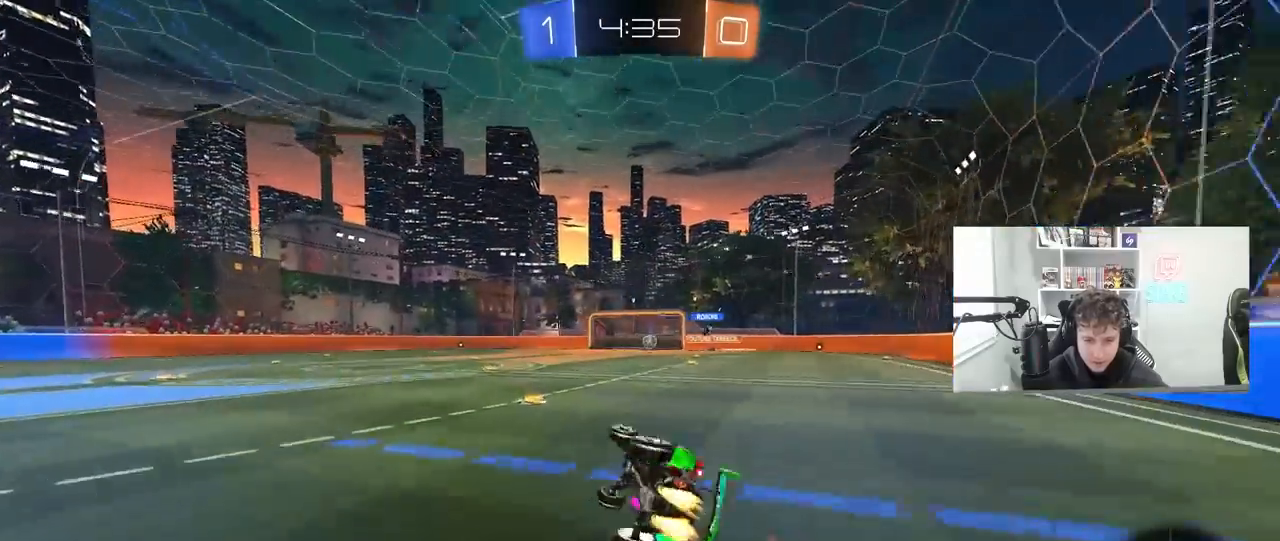
{"keys": ["d", "w"], "mouse": ["left"], "mouse_move": "still", "events": [[100, "shift", "up"], [200, "a", "up"], [433, "d", "down"]]}
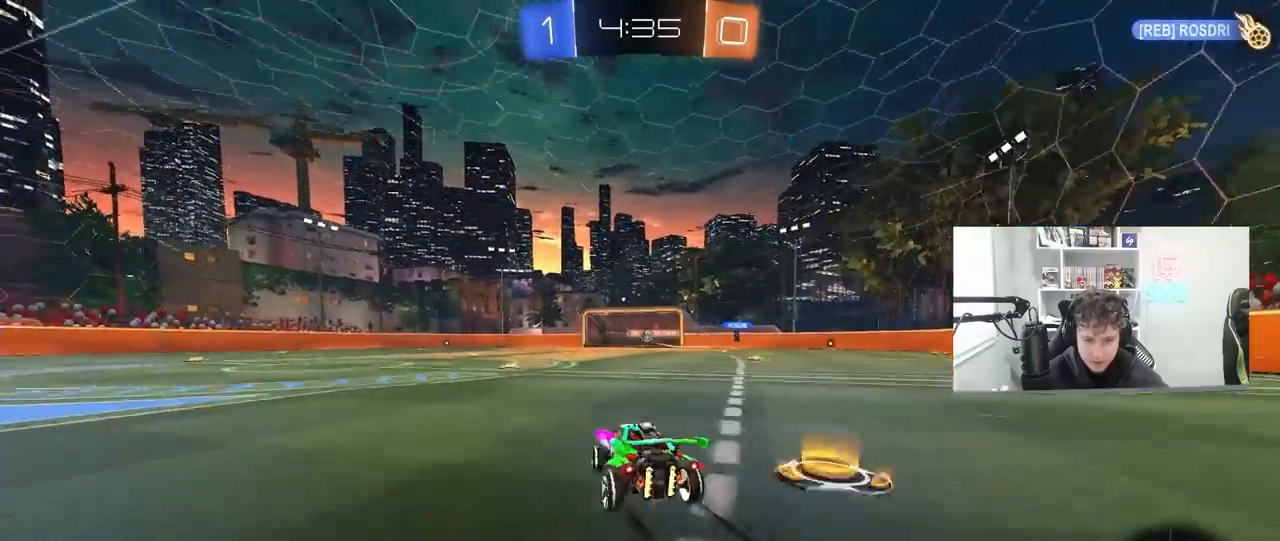
{"keys": ["a", "w"], "mouse": [], "mouse_move": "still", "events": [[33, "d", "up"], [33, "mouse_left", "up"], [167, "a", "down"], [300, "a", "up"], [500, "a", "down"]]}
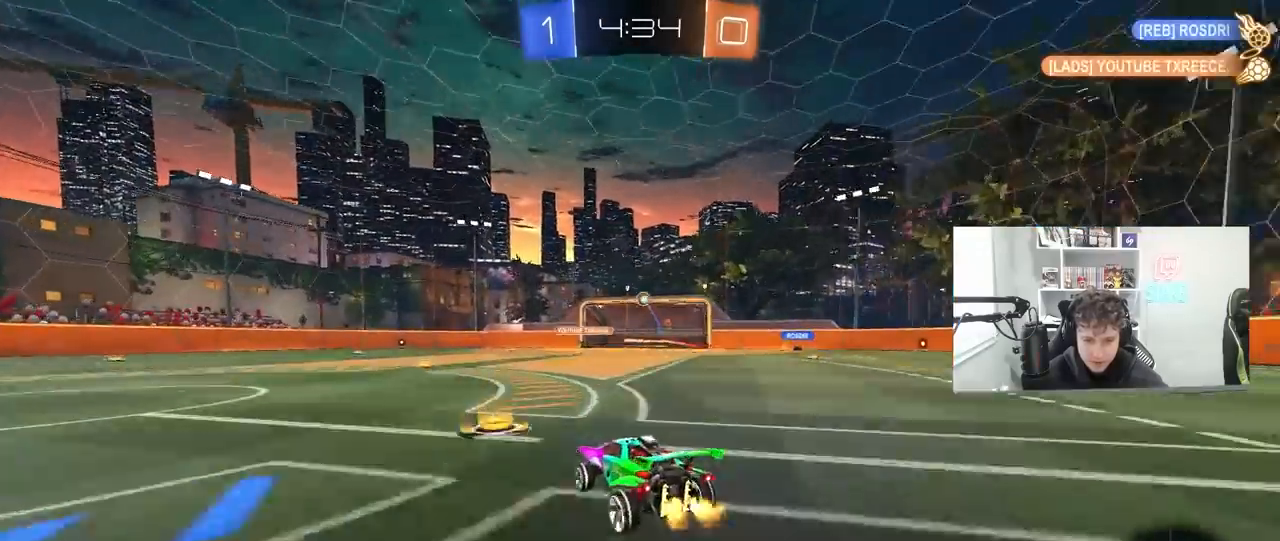
{"keys": ["a", "shift", "w"], "mouse": ["left"], "mouse_move": "still", "events": [[133, "shift", "down"], [167, "shift", "up"], [367, "a", "up"], [400, "mouse_left", "down"], [400, "mouse_right", "down"], [467, "a", "down"], [467, "shift", "down"], [500, "mouse_right", "up"]]}
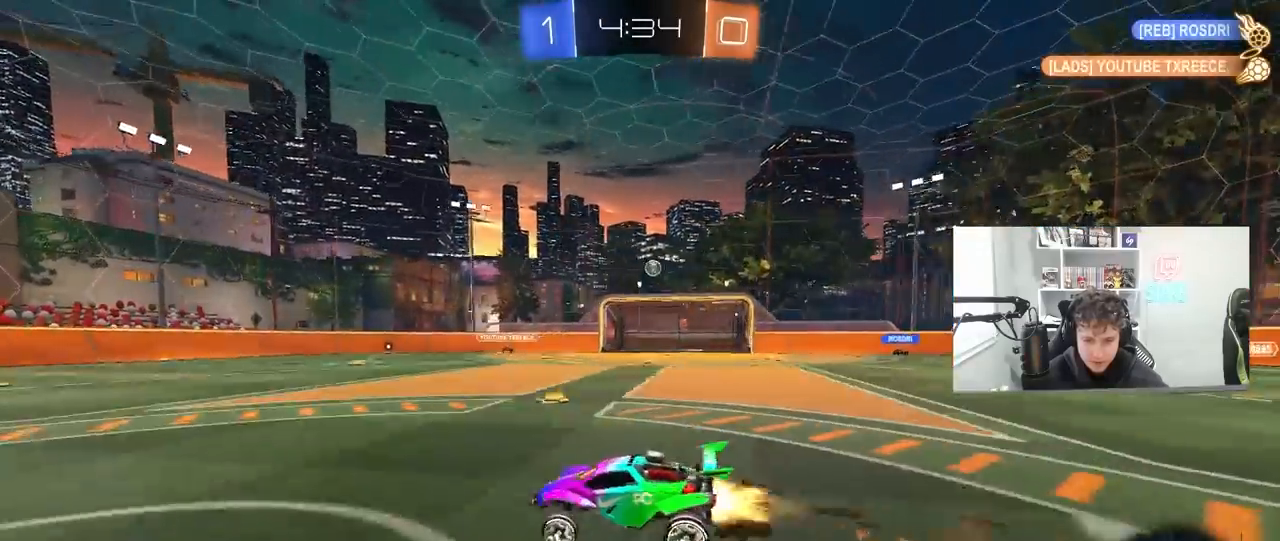
{"keys": ["a", "shift"], "mouse": ["left"], "mouse_move": "still", "events": [[33, "mouse_right", "down"], [100, "w", "up"], [133, "s", "down"], [267, "space", "down"], [333, "mouse_right", "up"], [467, "s", "up"], [467, "space", "up"]]}
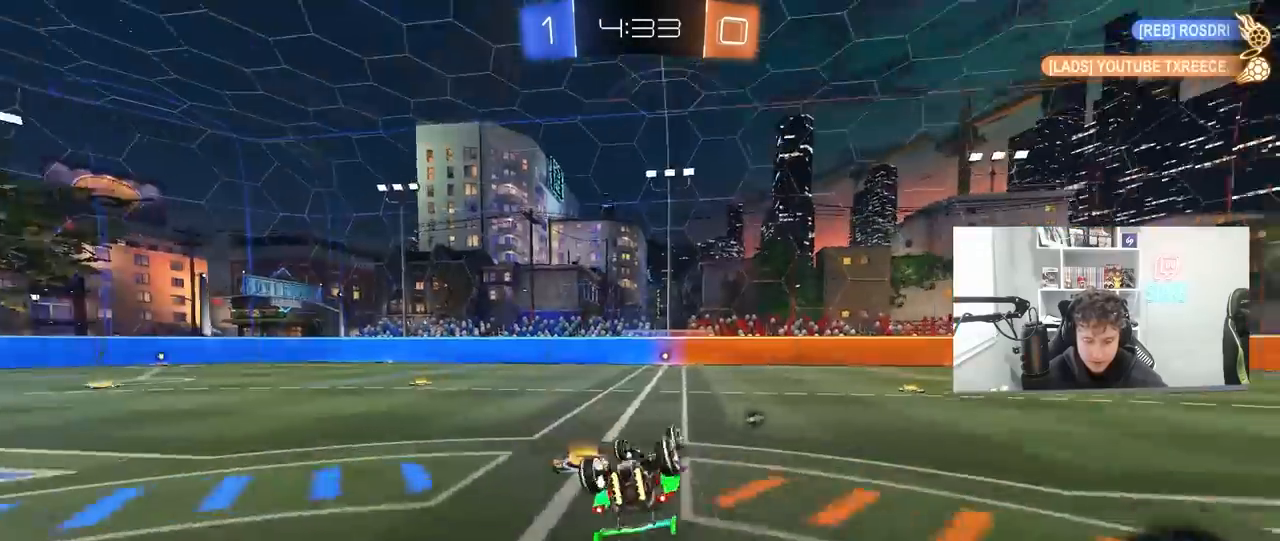
{"keys": ["space"], "mouse": [], "mouse_move": "still", "events": [[67, "s", "down"], [300, "shift", "up"], [333, "a", "up"], [333, "mouse_left", "up"], [333, "s", "up"], [333, "space", "down"]]}
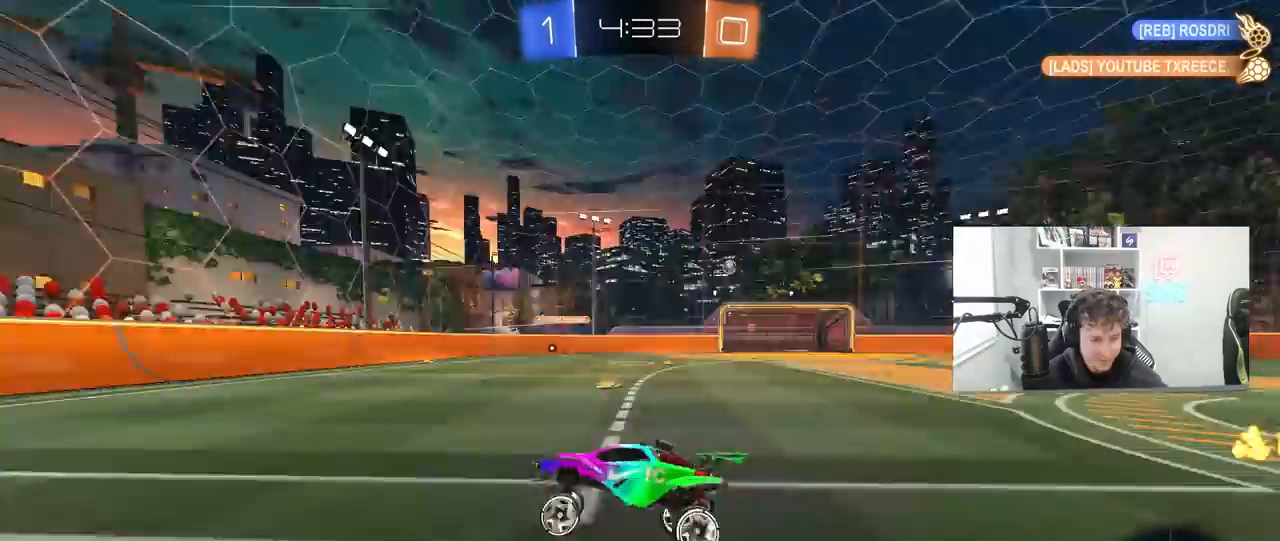
{"keys": ["d", "shift", "w"], "mouse": [], "mouse_move": "still", "events": [[33, "space", "up"], [67, "w", "down"], [400, "d", "down"], [467, "shift", "down"]]}
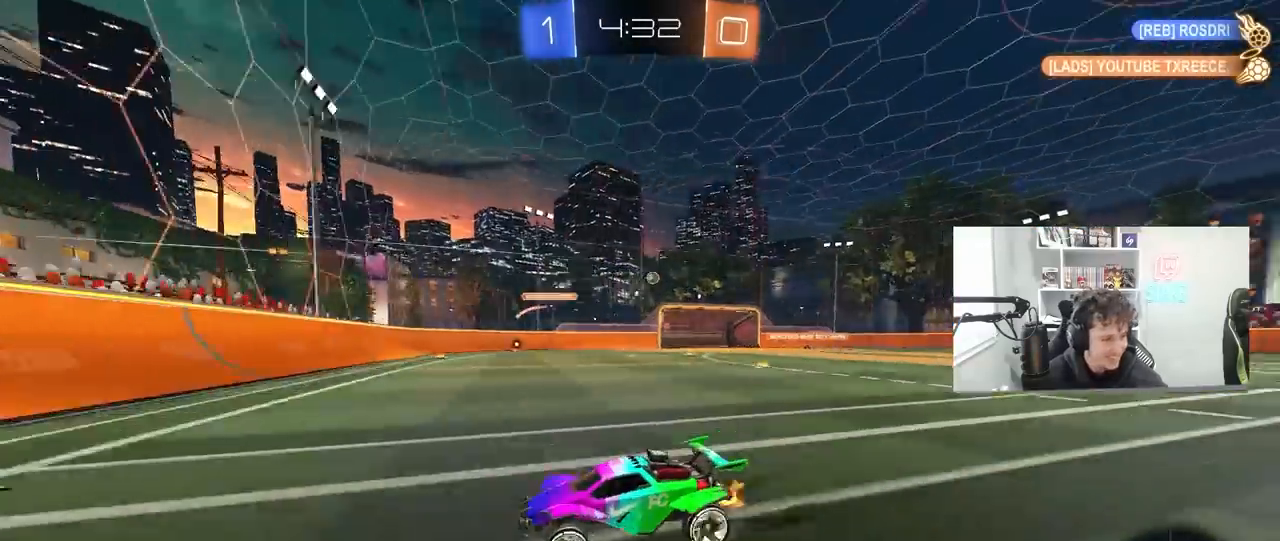
{"keys": ["d", "w"], "mouse": [], "mouse_move": "still", "events": [[100, "shift", "up"]]}
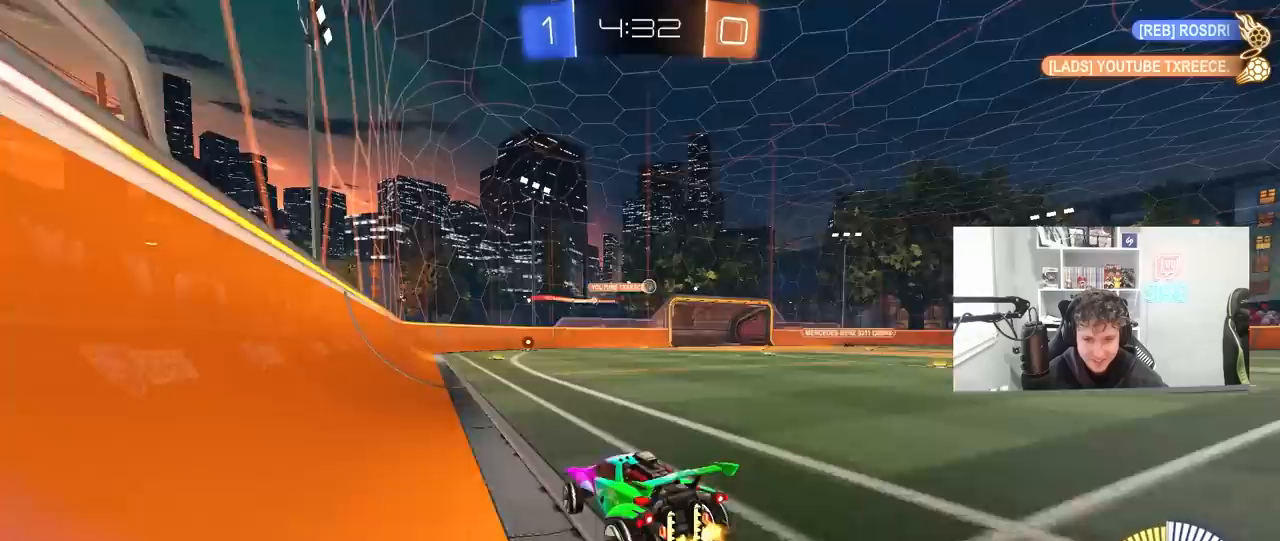
{"keys": ["d", "w"], "mouse": [], "mouse_move": "still", "events": [[100, "mouse_left", "down"], [167, "shift", "down"], [267, "shift", "up"], [333, "shift", "down"], [400, "mouse_left", "up"], [433, "shift", "up"]]}
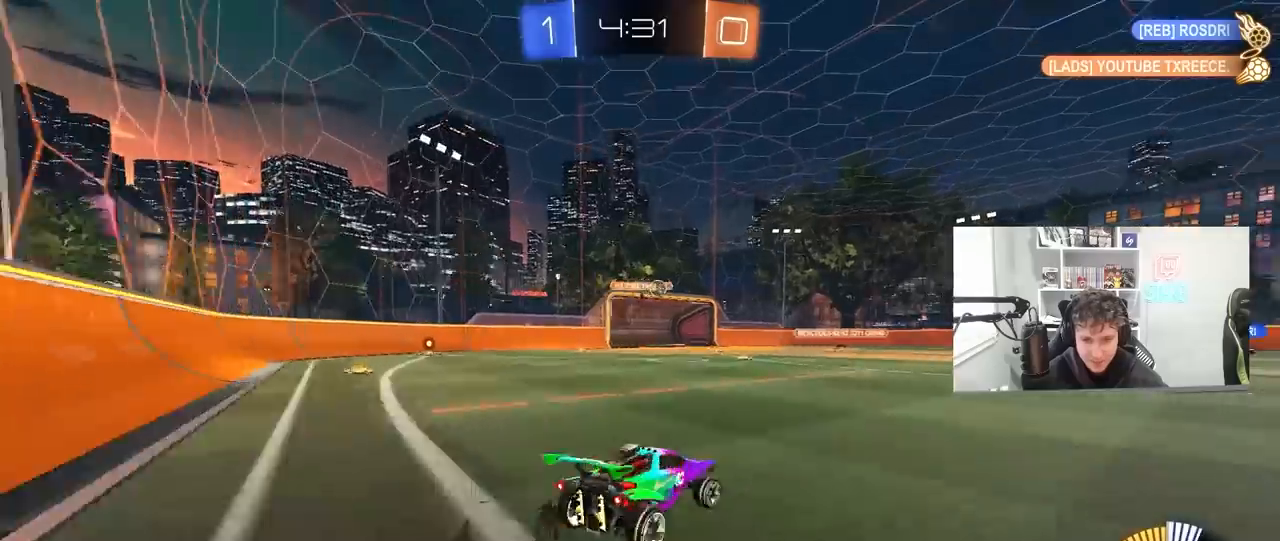
{"keys": ["w"], "mouse": [], "mouse_move": "still", "events": [[167, "mouse_left", "down"], [500, "d", "up"], [500, "mouse_left", "up"]]}
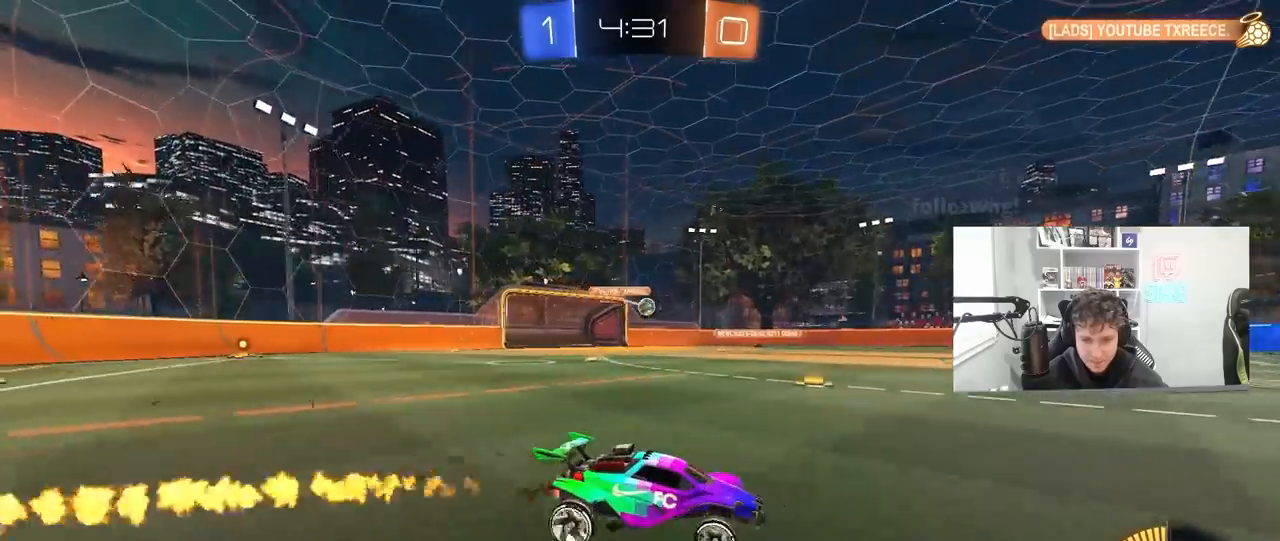
{"keys": ["a", "w"], "mouse": [], "mouse_move": "still", "events": [[333, "a", "down"], [333, "shift", "down"], [433, "shift", "up"]]}
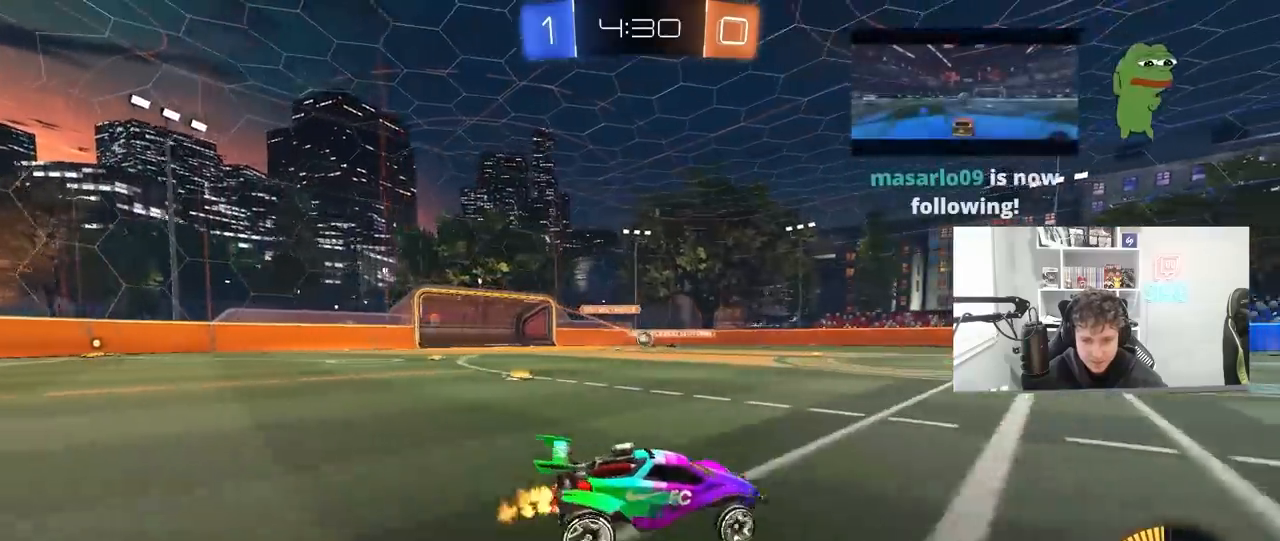
{"keys": ["d", "s"], "mouse": [], "mouse_move": "still", "events": [[400, "w", "up"], [433, "d", "down"], [433, "s", "down"], [500, "a", "up"]]}
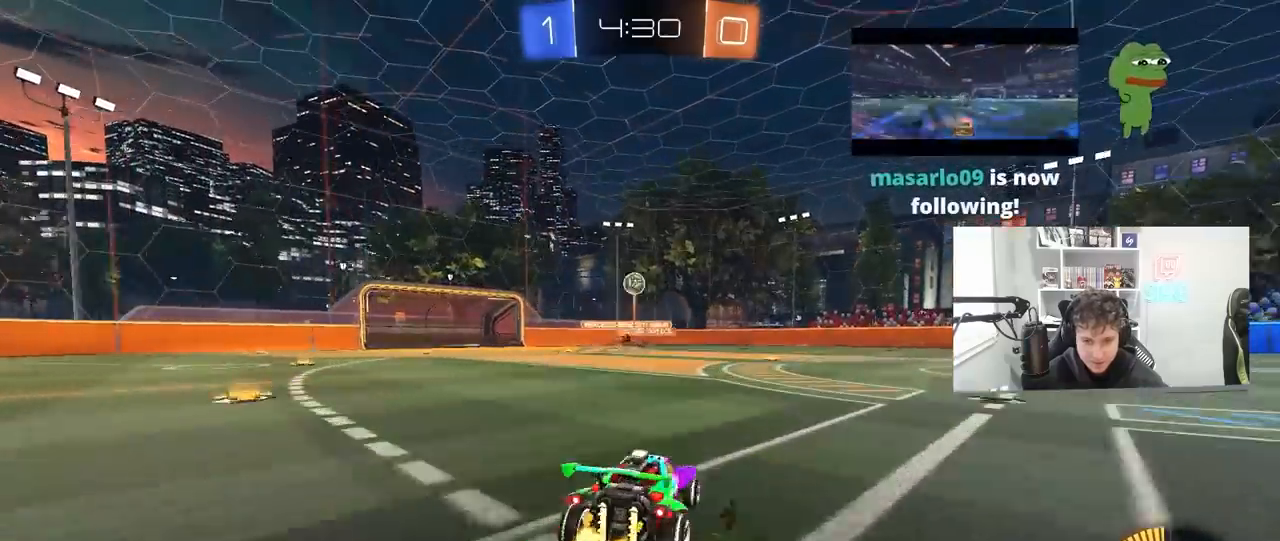
{"keys": ["d", "w"], "mouse": ["left"], "mouse_move": "still", "events": [[133, "s", "up"], [267, "shift", "down"], [267, "w", "down"], [367, "mouse_left", "down"], [367, "shift", "up"]]}
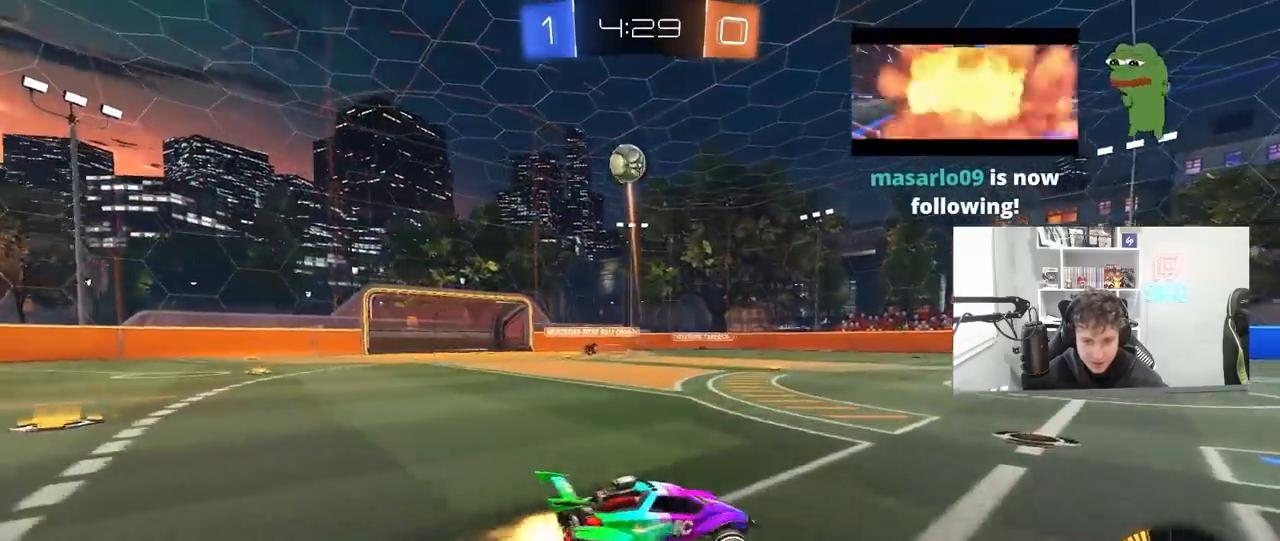
{"keys": ["d", "s", "shift"], "mouse": ["left", "right"], "mouse_move": "still", "events": [[100, "d", "up"], [133, "mouse_right", "down"], [133, "space", "down"], [233, "d", "down"], [233, "mouse_right", "up"], [233, "shift", "down"], [267, "mouse_right", "down"], [267, "space", "up"], [333, "w", "up"], [367, "s", "down"]]}
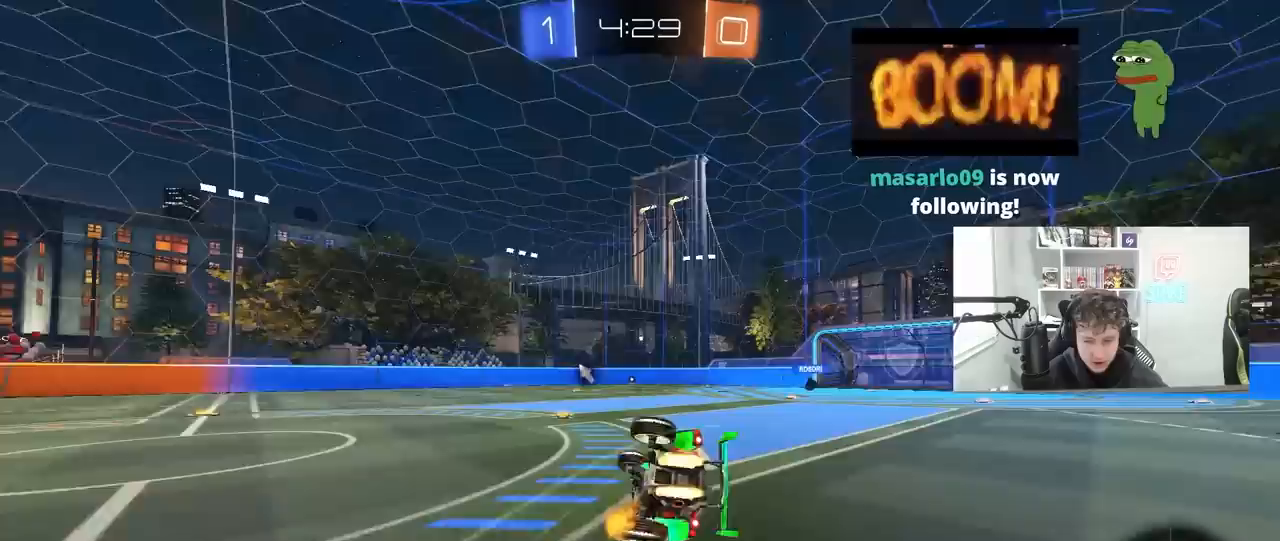
{"keys": ["d", "s", "shift"], "mouse": [], "mouse_move": "still", "events": [[33, "mouse_right", "up"], [167, "s", "up"], [300, "s", "down"], [400, "mouse_left", "up"]]}
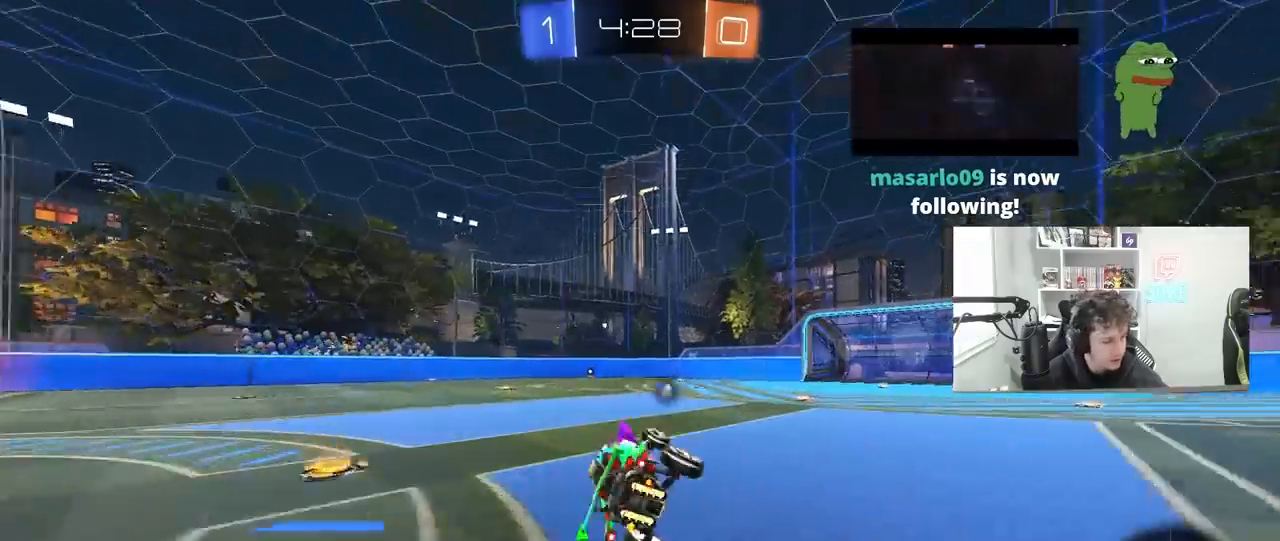
{"keys": ["d", "w"], "mouse": [], "mouse_move": "still", "events": [[67, "s", "up"], [67, "shift", "up"], [167, "d", "up"], [300, "space", "down"], [300, "w", "down"], [467, "d", "down"], [467, "space", "up"]]}
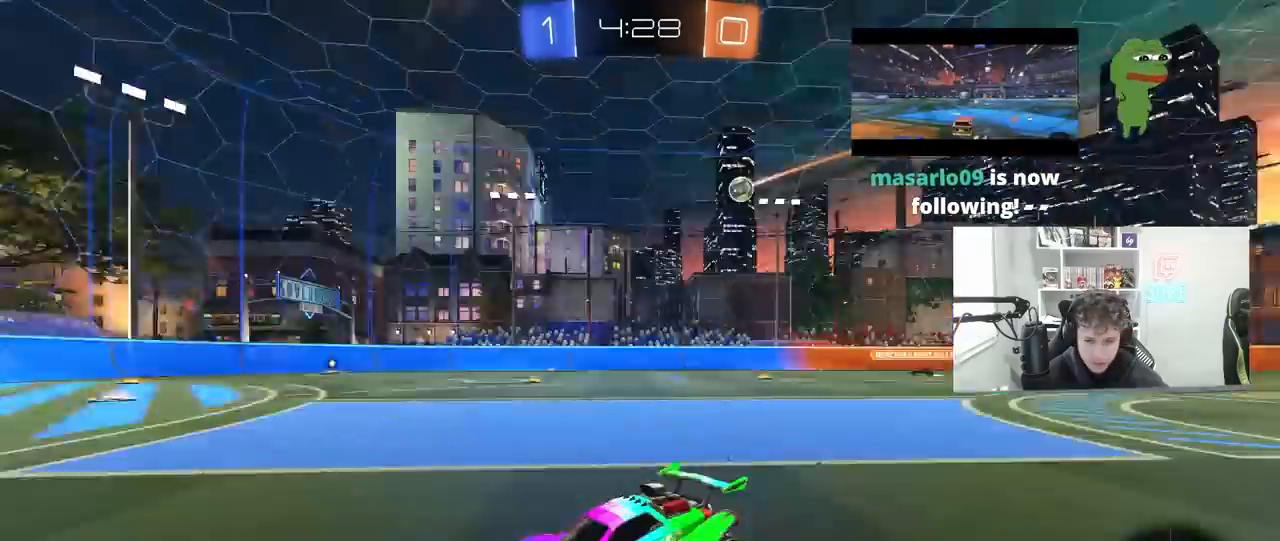
{"keys": ["w"], "mouse": [], "mouse_move": "still", "events": [[67, "d", "up"], [300, "d", "down"], [433, "d", "up"]]}